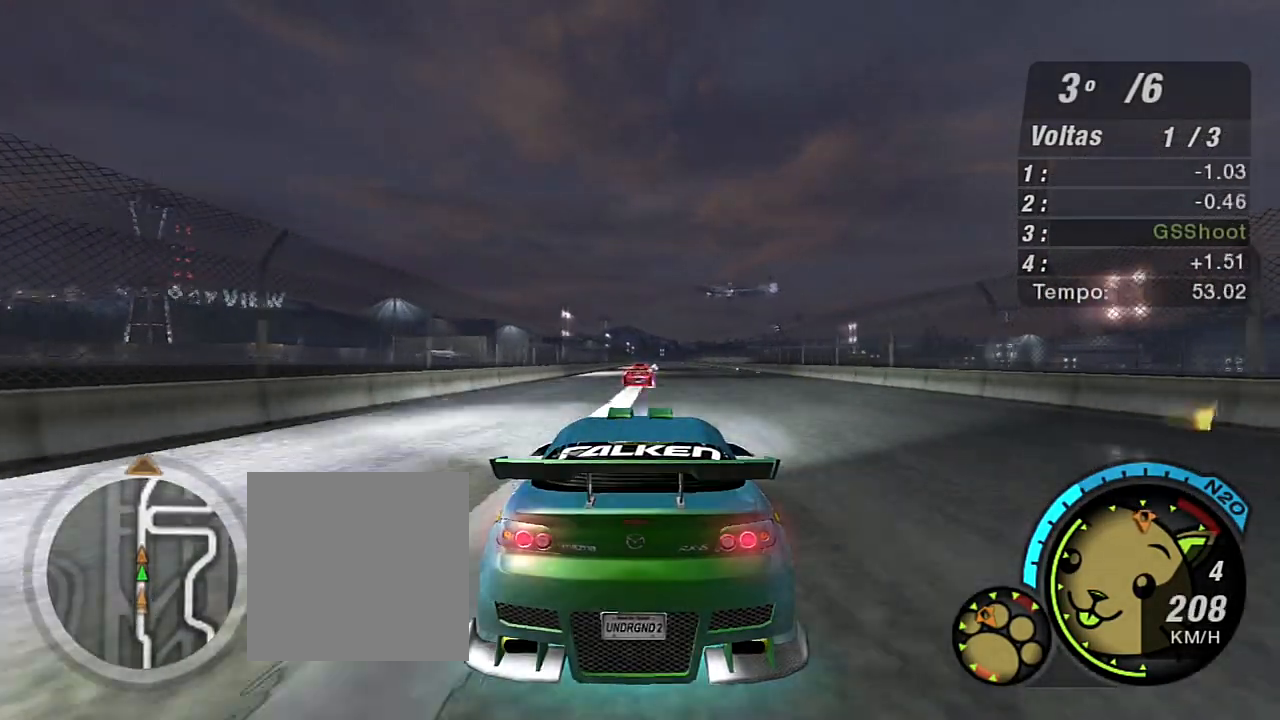
Gameplay with a controller (Xbox layout); each line is a JSON object with the inputs held at the frame after it. "events" lists button and stick changes between this image and that frame as [ms after this image, input, new state], when the widget could be followed in between.
{"buttons": ["R2"], "left_stick": "center", "right_stick": "center", "events": []}
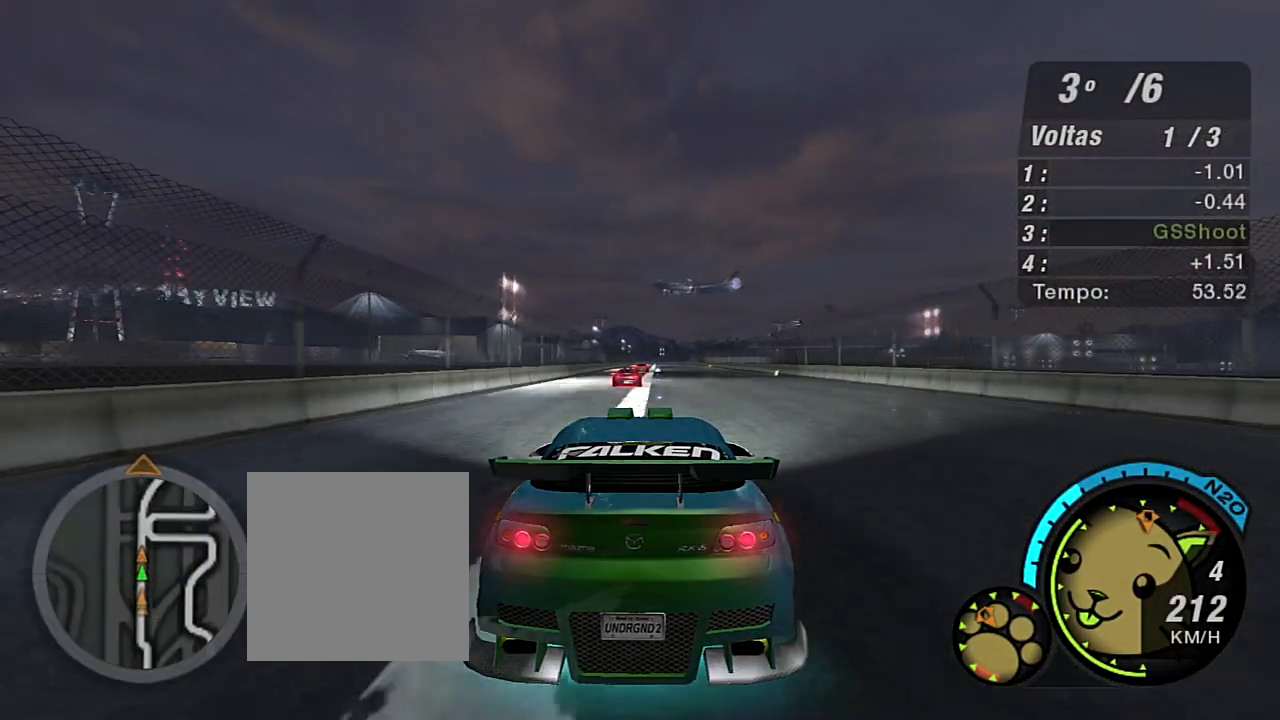
{"buttons": ["R2"], "left_stick": "center", "right_stick": "center", "events": [[67, "left_stick", "left"], [167, "left_stick", "center"]]}
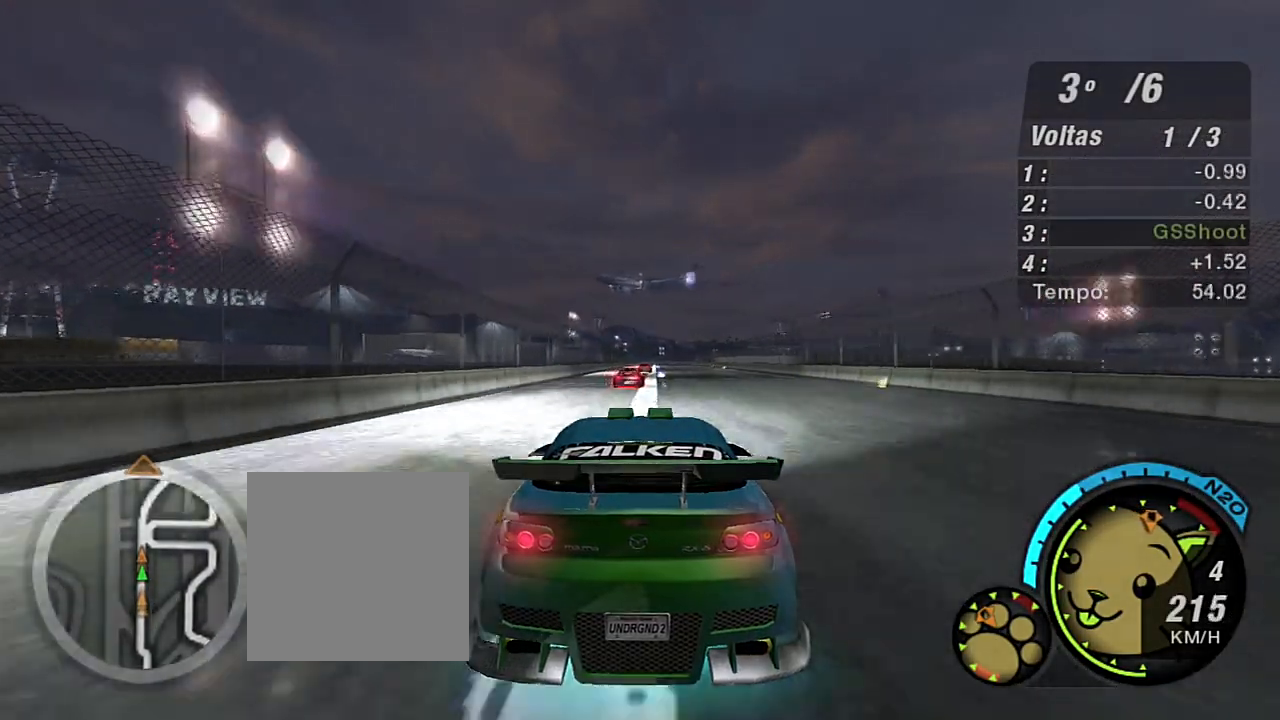
{"buttons": ["R2"], "left_stick": "up-right", "right_stick": "center", "events": [[100, "left_stick", "up-right"], [267, "left_stick", "center"], [434, "left_stick", "up-right"]]}
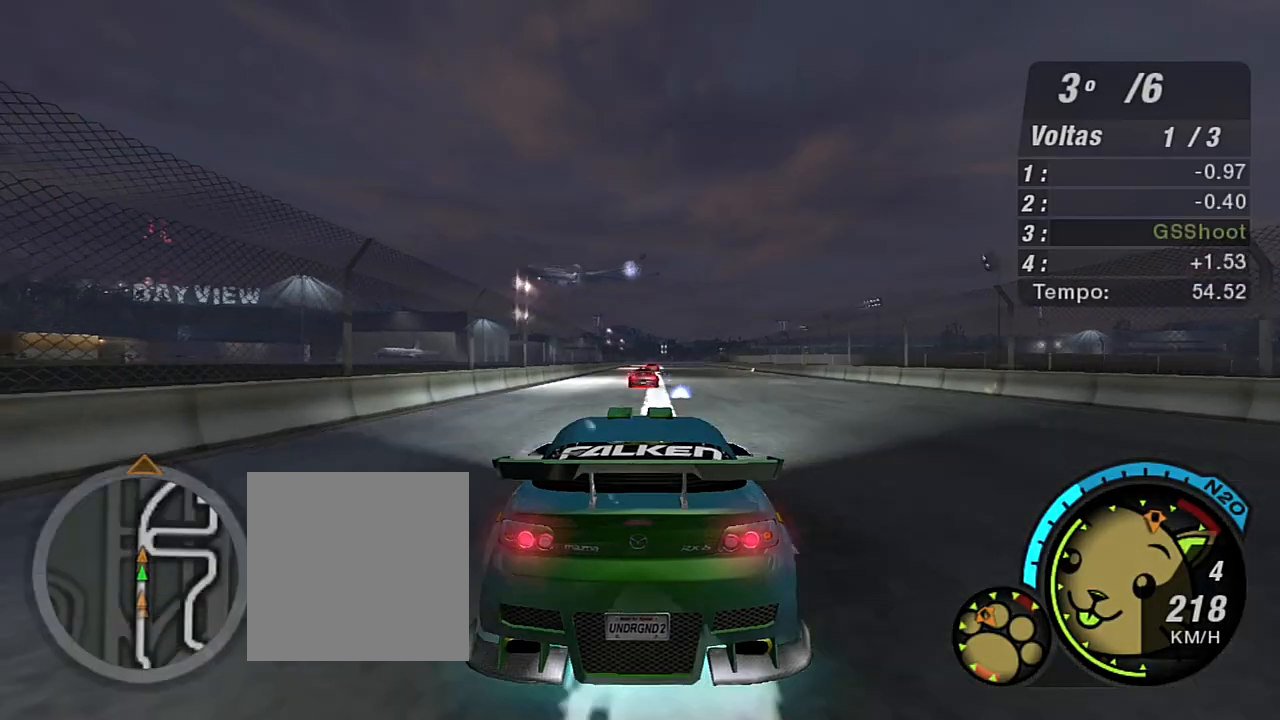
{"buttons": ["R2"], "left_stick": "center", "right_stick": "center", "events": [[134, "left_stick", "center"]]}
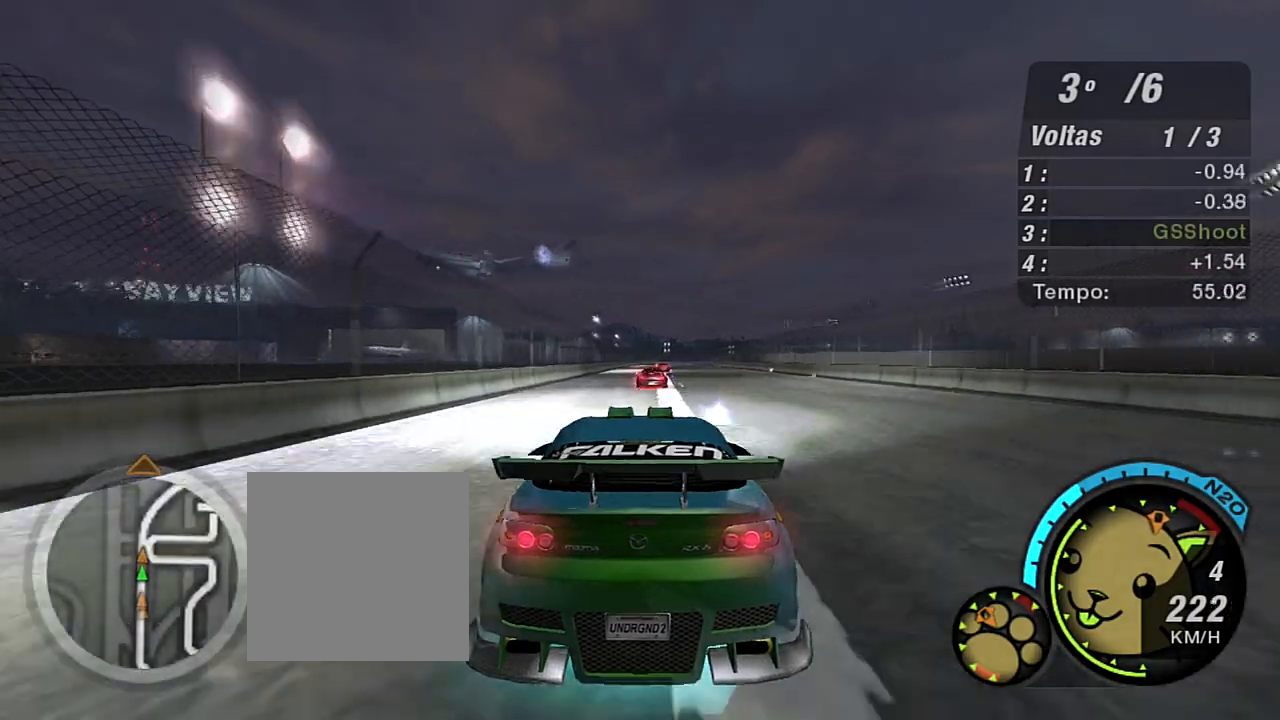
{"buttons": ["R2"], "left_stick": "center", "right_stick": "center", "events": [[100, "left_stick", "up-right"], [300, "left_stick", "center"]]}
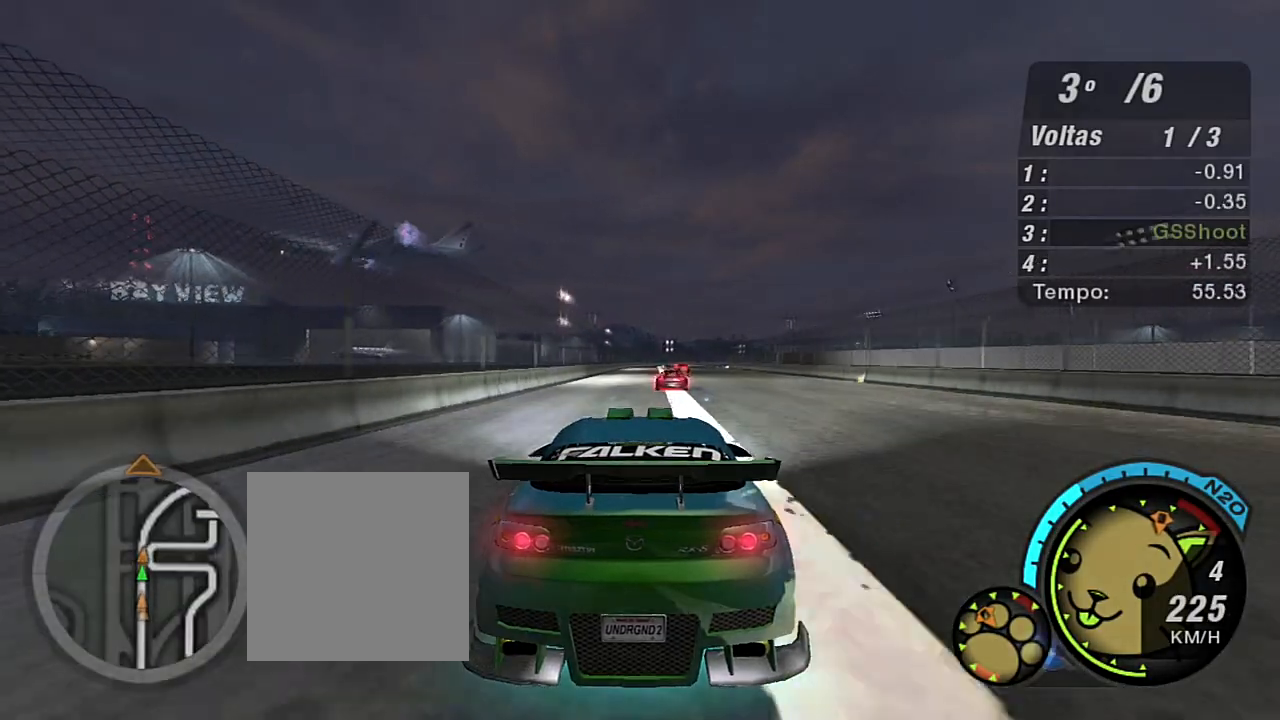
{"buttons": ["R2"], "left_stick": "center", "right_stick": "center", "events": [[34, "left_stick", "up-right"], [367, "left_stick", "center"]]}
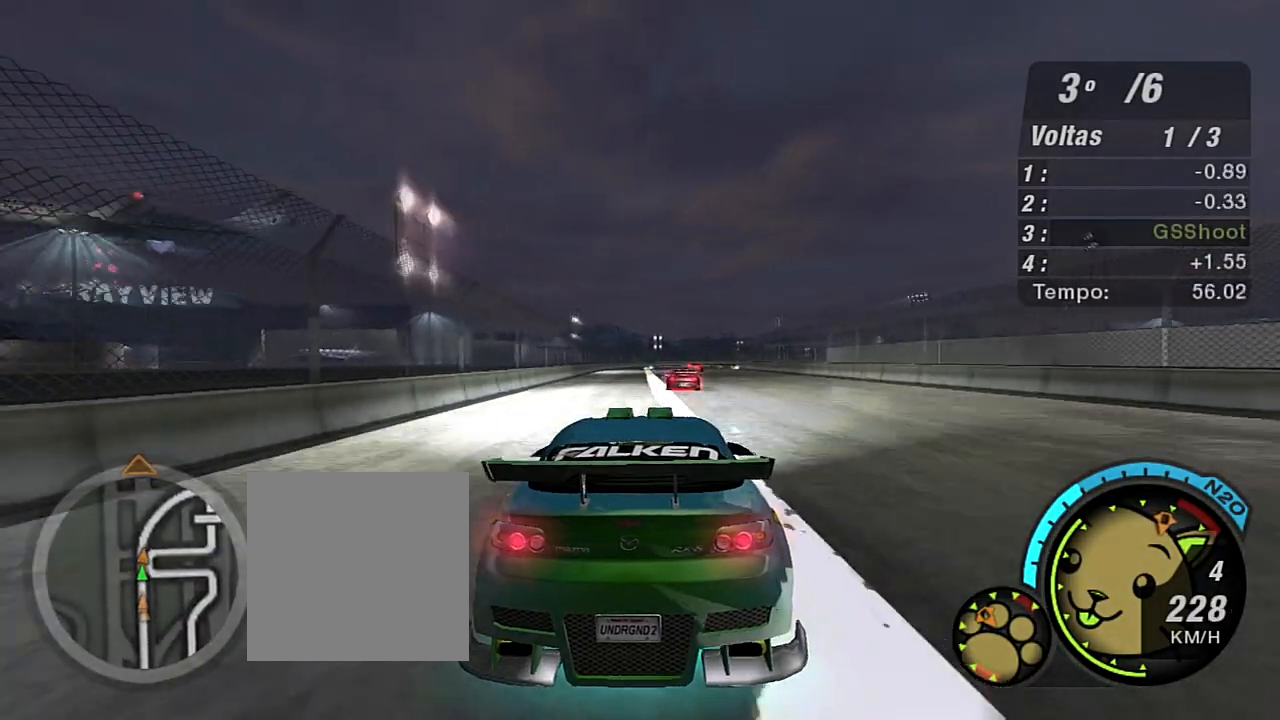
{"buttons": ["R2"], "left_stick": "center", "right_stick": "center", "events": [[67, "left_stick", "right"], [200, "left_stick", "up-right"], [367, "left_stick", "center"]]}
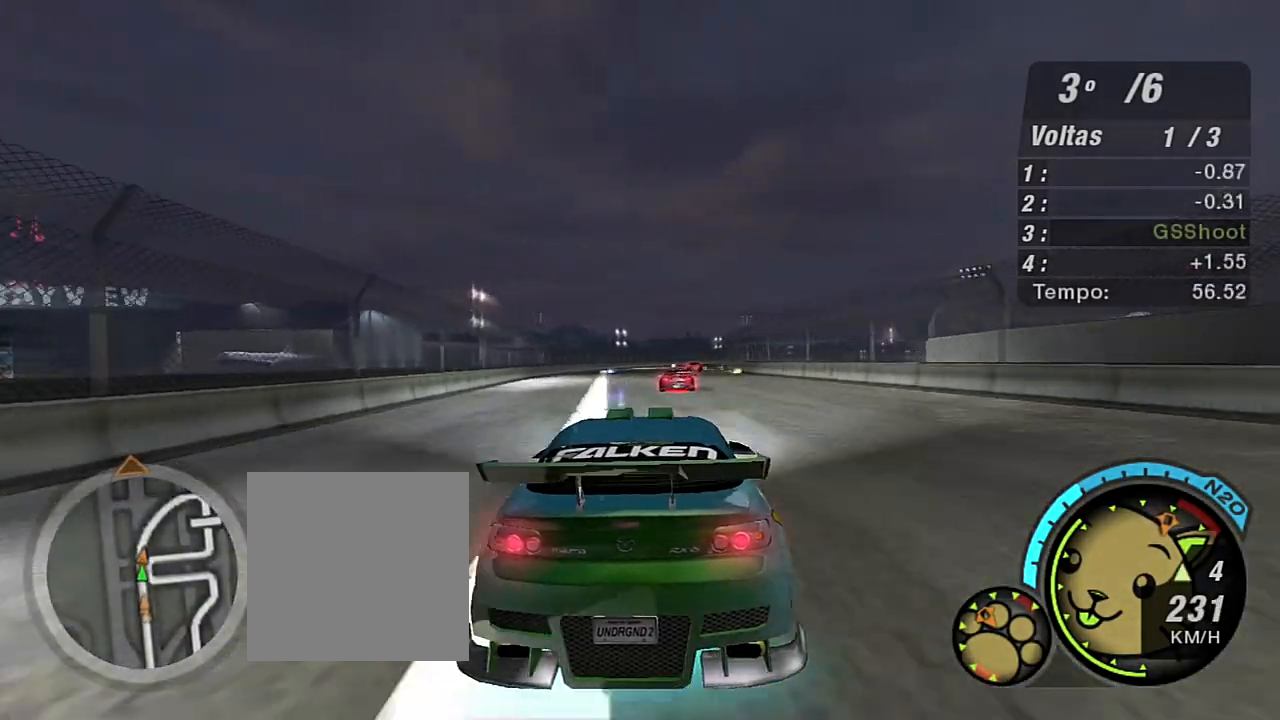
{"buttons": ["R2"], "left_stick": "center", "right_stick": "center", "events": [[201, "left_stick", "right"], [367, "left_stick", "up-right"], [467, "left_stick", "center"]]}
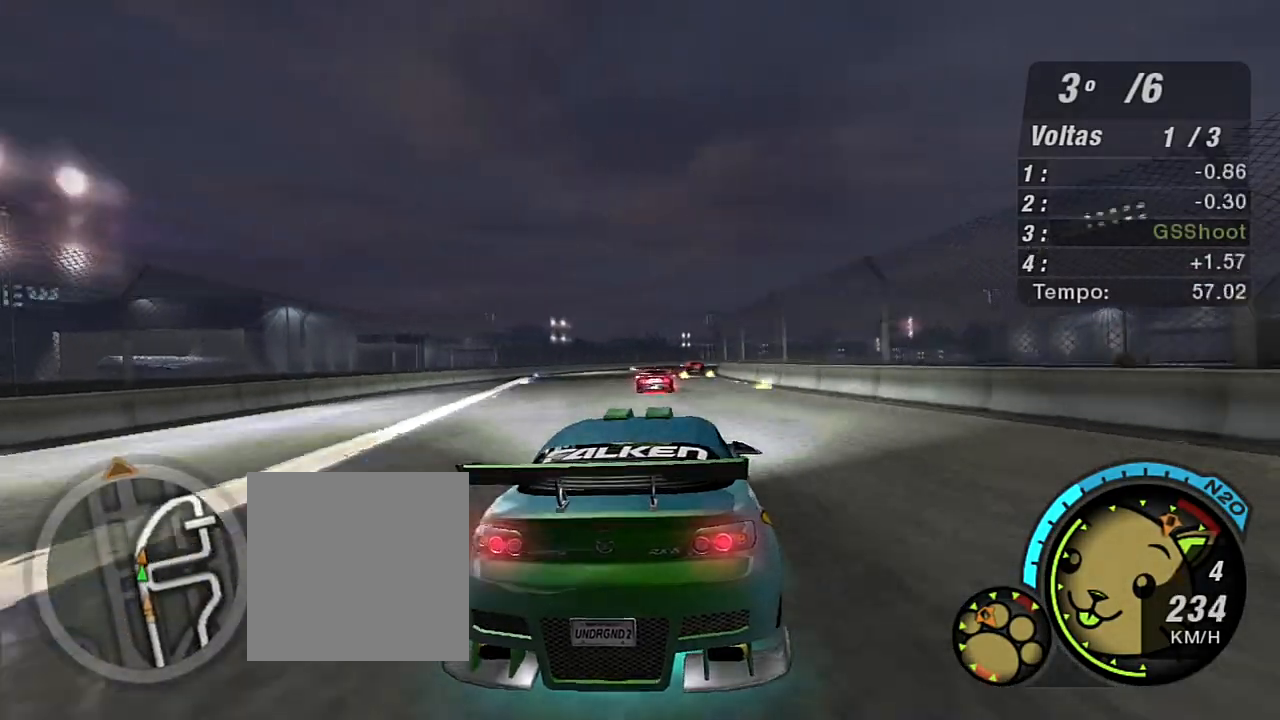
{"buttons": ["R2"], "left_stick": "center", "right_stick": "center", "events": [[267, "R1", "down"], [400, "R1", "up"]]}
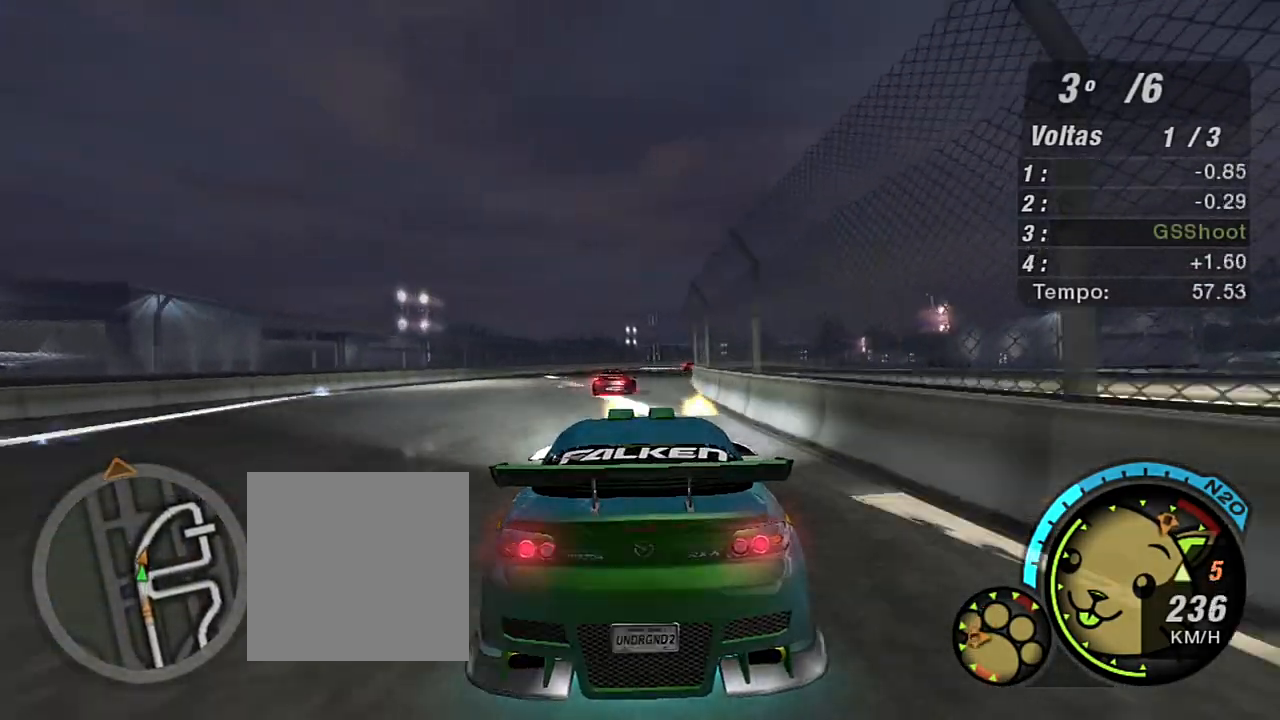
{"buttons": ["R2"], "left_stick": "up-right", "right_stick": "center", "events": [[34, "left_stick", "right"], [334, "left_stick", "up-right"]]}
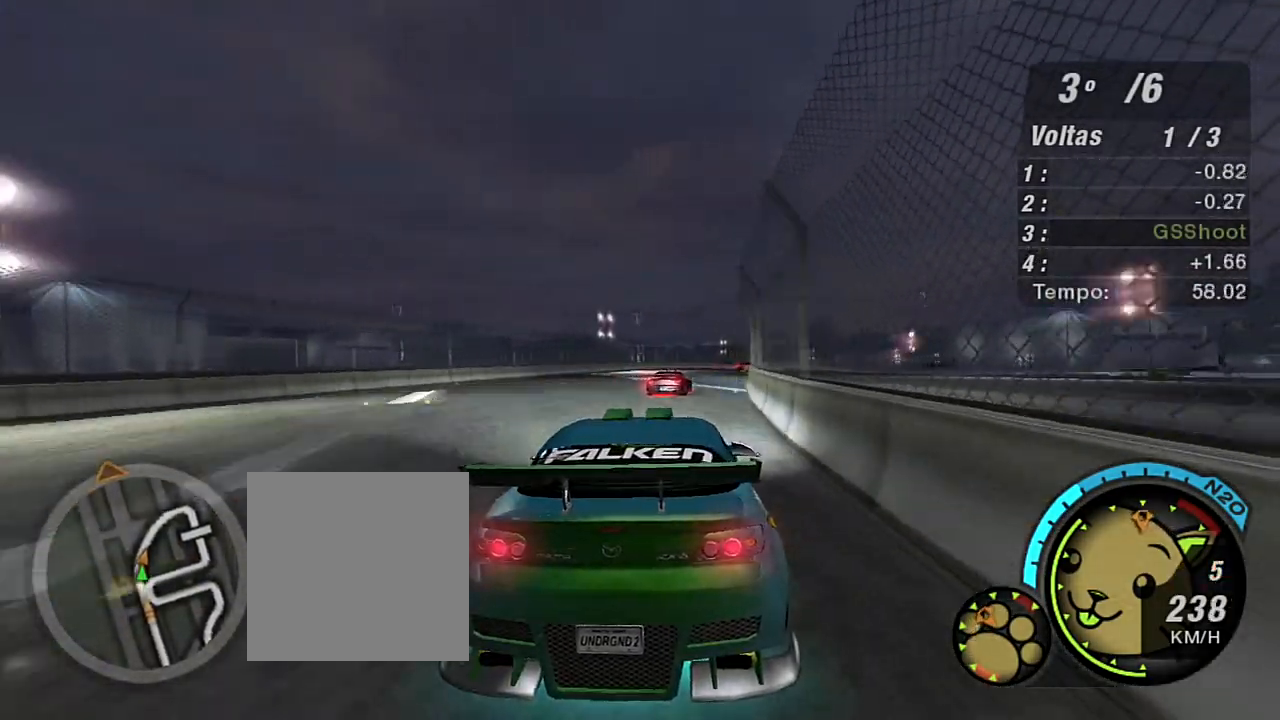
{"buttons": ["R2"], "left_stick": "up-right", "right_stick": "center", "events": []}
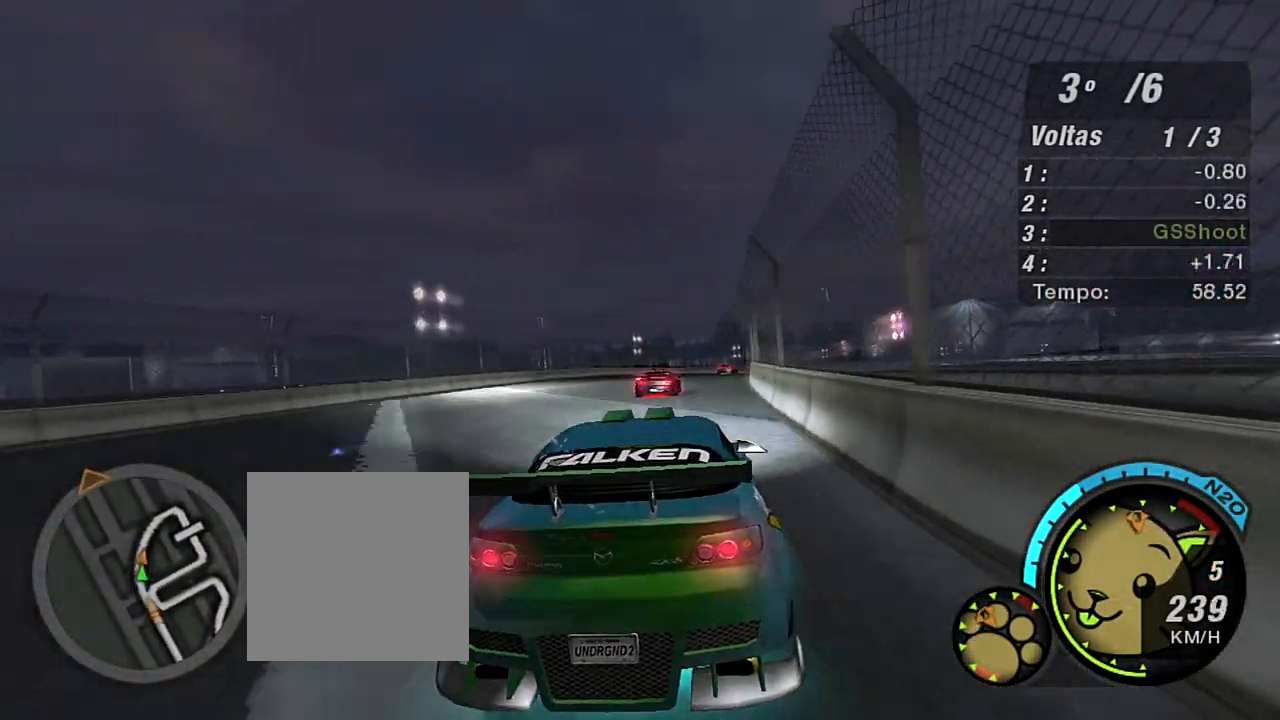
{"buttons": ["R2"], "left_stick": "right", "right_stick": "center", "events": [[167, "left_stick", "center"], [434, "left_stick", "right"]]}
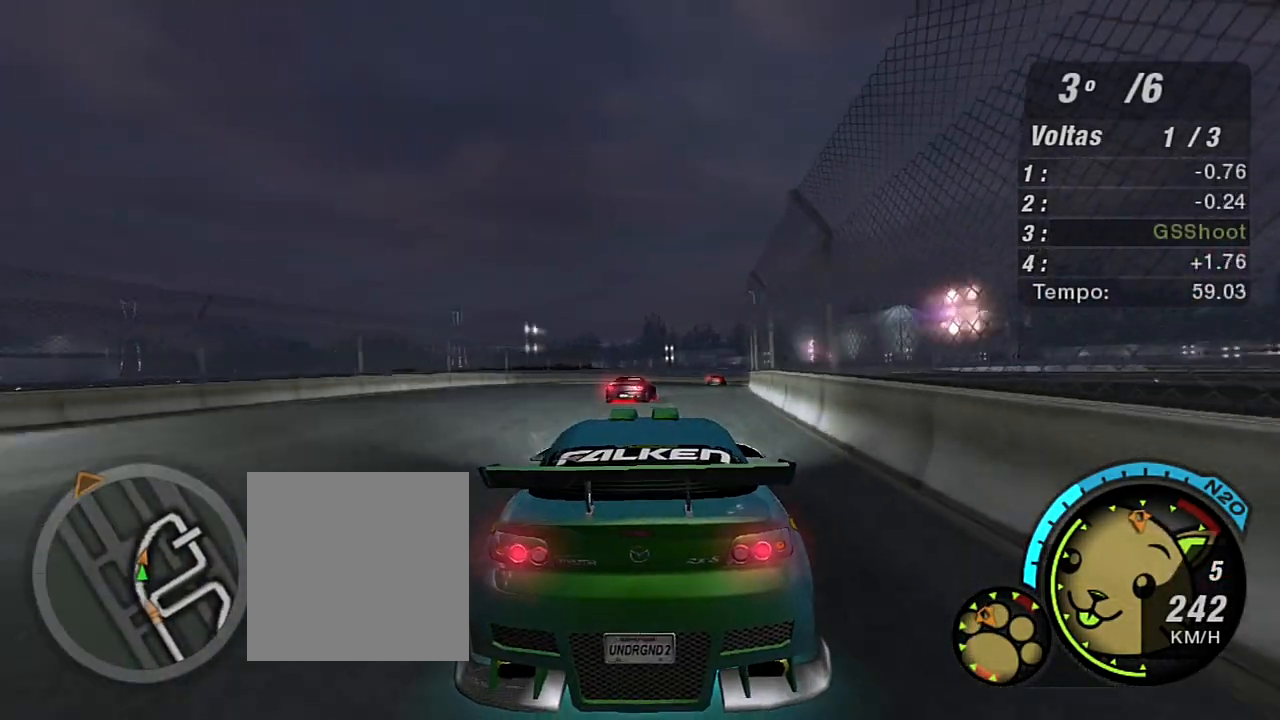
{"buttons": ["R2"], "left_stick": "up-right", "right_stick": "center", "events": [[67, "left_stick", "up-right"]]}
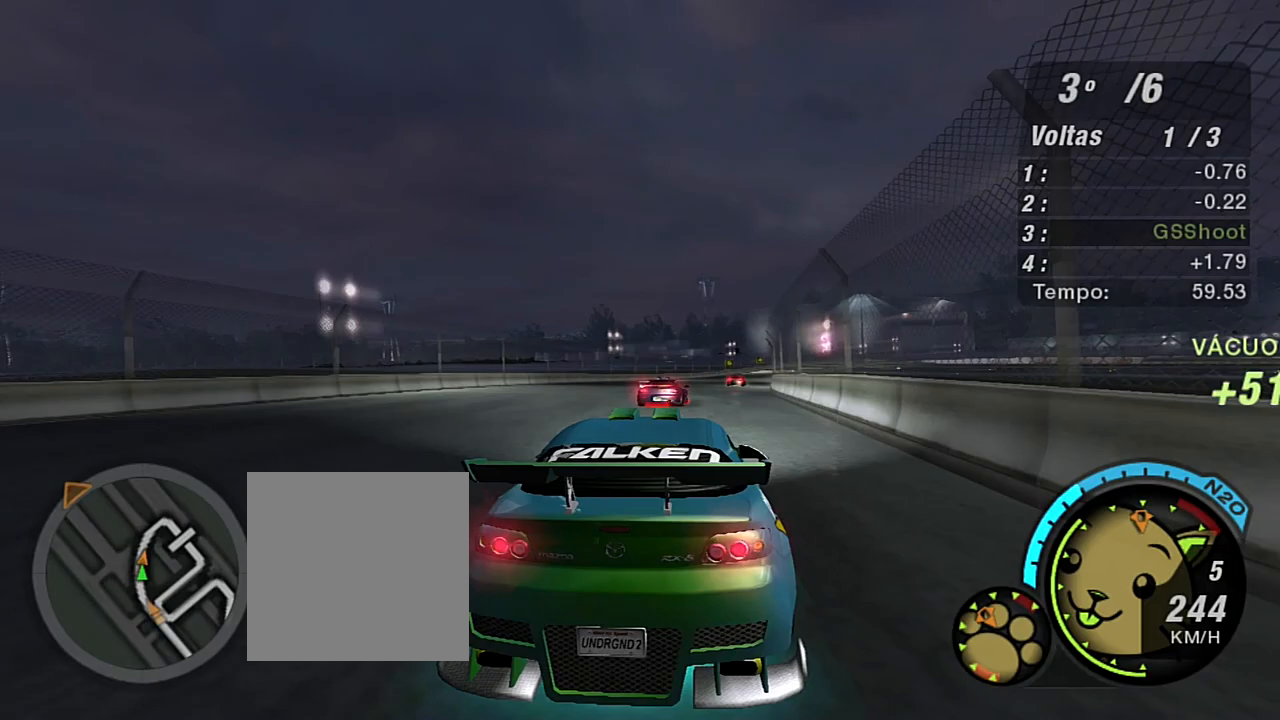
{"buttons": ["R2"], "left_stick": "up-right", "right_stick": "center", "events": []}
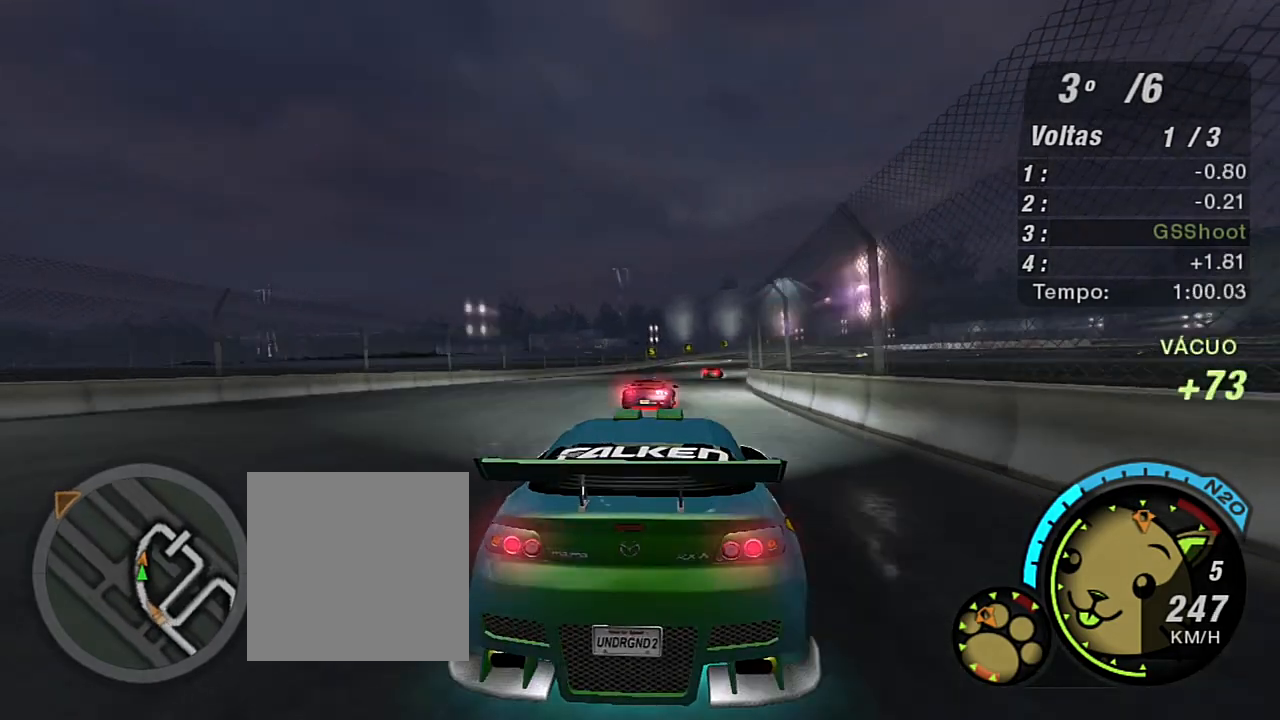
{"buttons": ["R2"], "left_stick": "up-right", "right_stick": "center", "events": []}
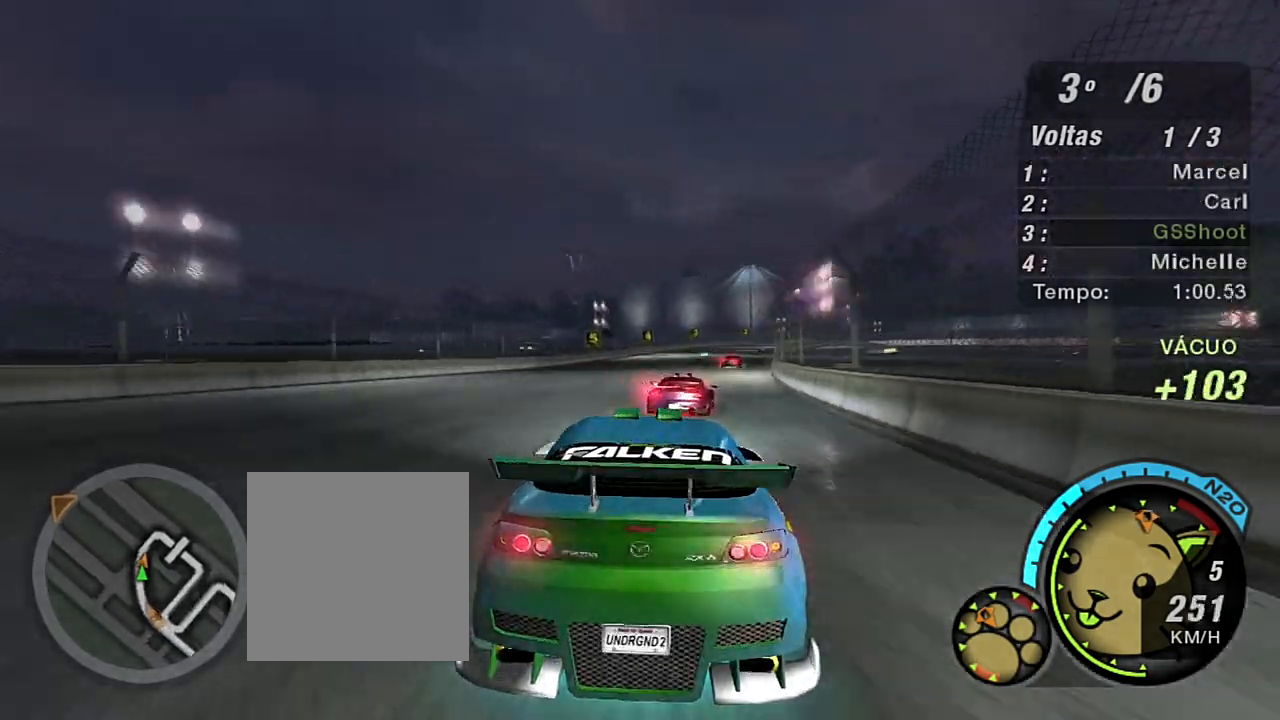
{"buttons": ["L2"], "left_stick": "up-right", "right_stick": "center", "events": [[67, "L2", "down"], [134, "R2", "up"]]}
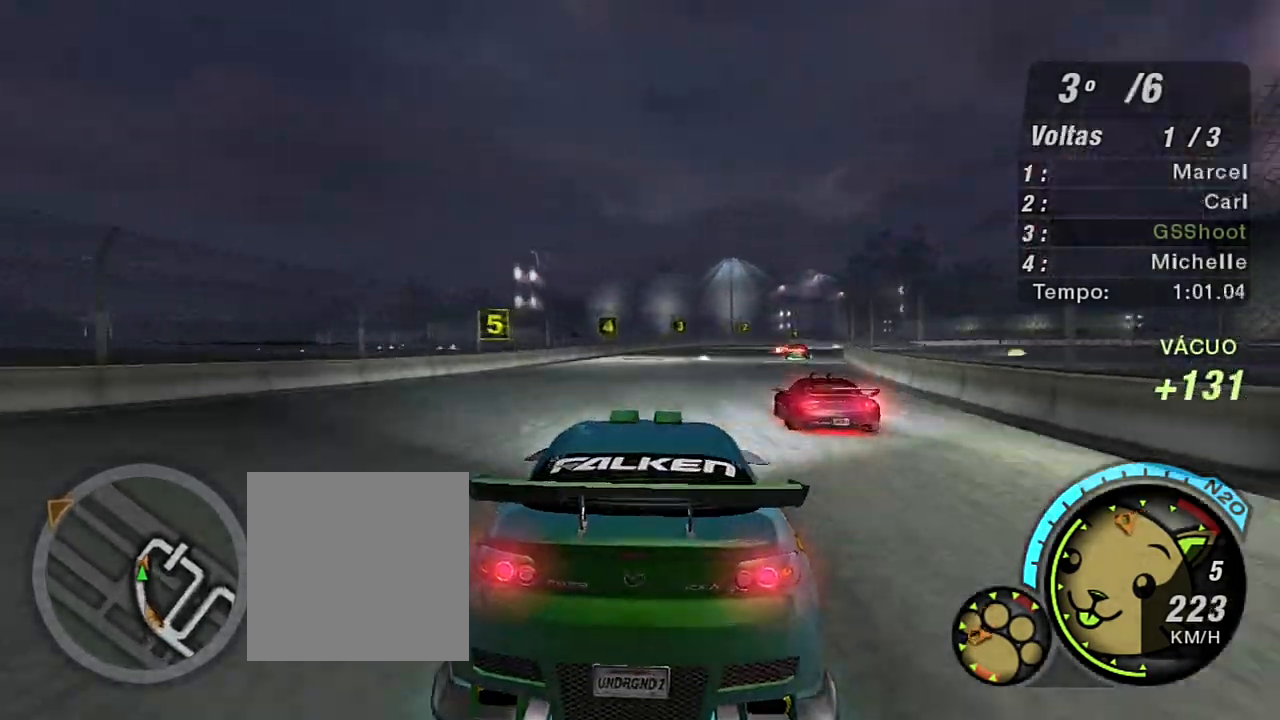
{"buttons": ["L2"], "left_stick": "right", "right_stick": "center", "events": [[200, "left_stick", "center"], [400, "left_stick", "right"]]}
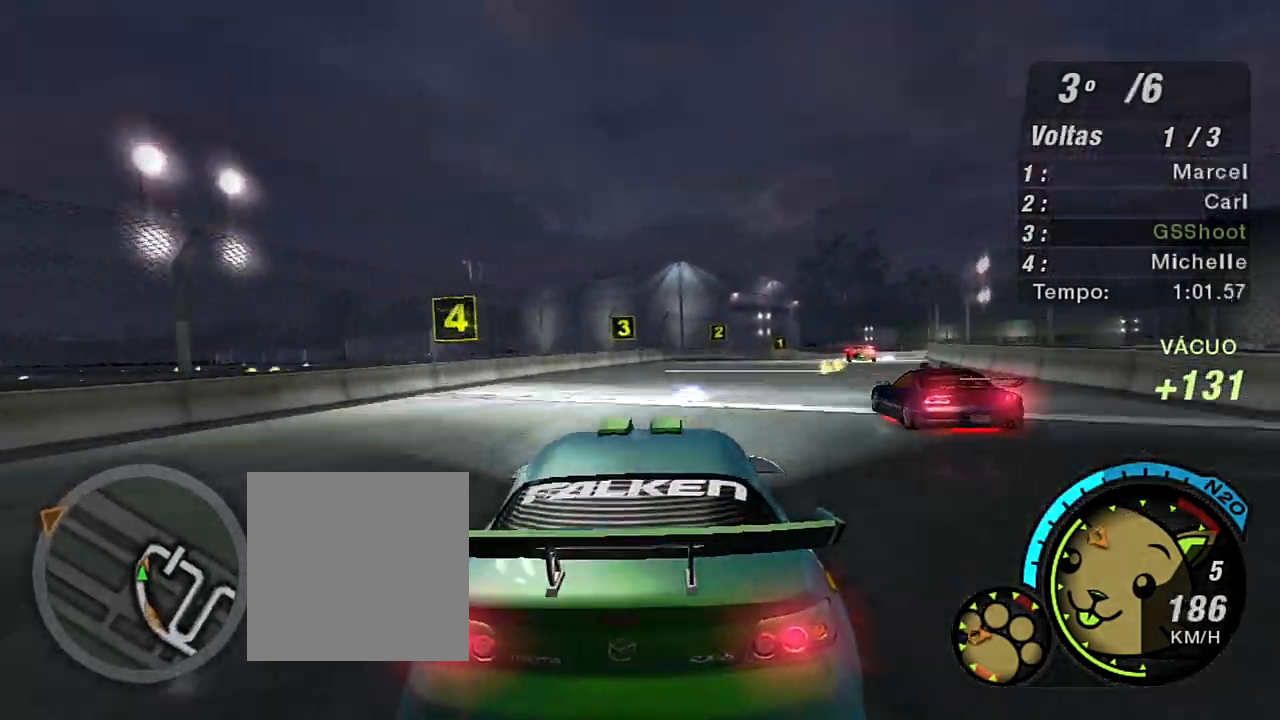
{"buttons": ["L1"], "left_stick": "up-right", "right_stick": "center", "events": [[134, "left_stick", "up-right"], [367, "L2", "up"], [501, "L1", "down"]]}
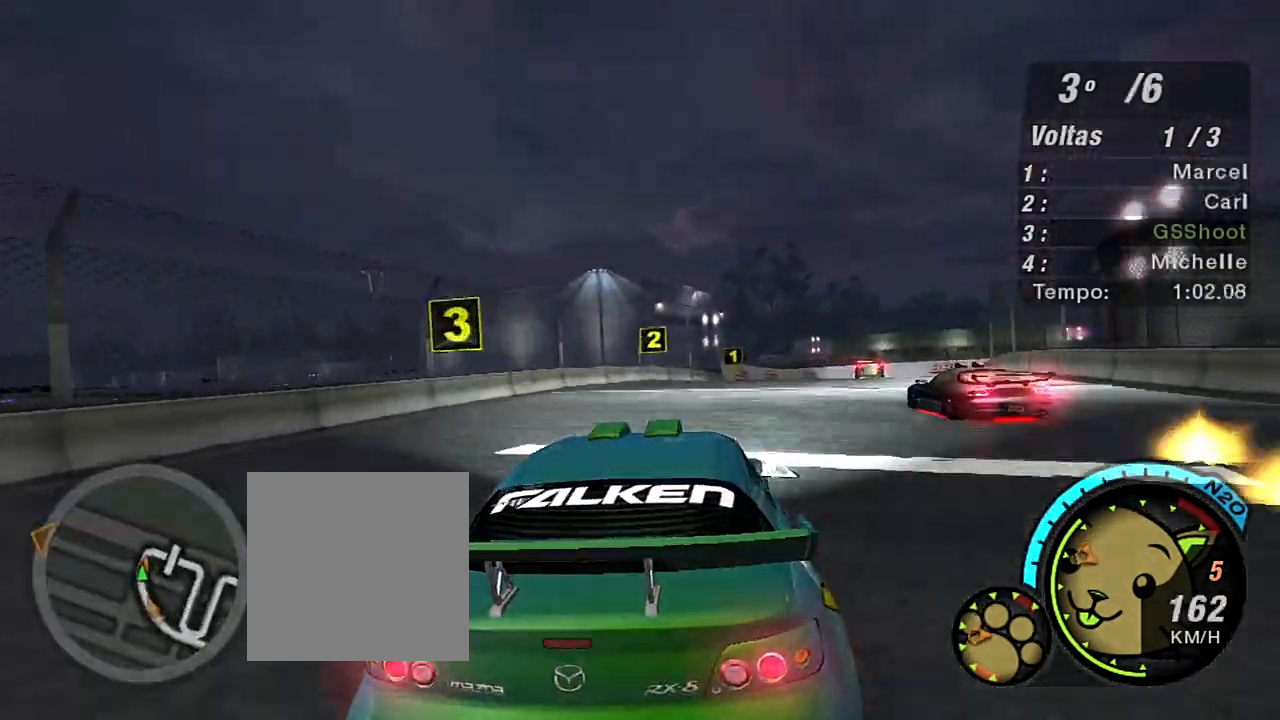
{"buttons": ["L2"], "left_stick": "center", "right_stick": "center", "events": [[67, "L1", "up"], [133, "left_stick", "center"], [200, "R2", "down"], [467, "L2", "down"], [500, "R2", "up"]]}
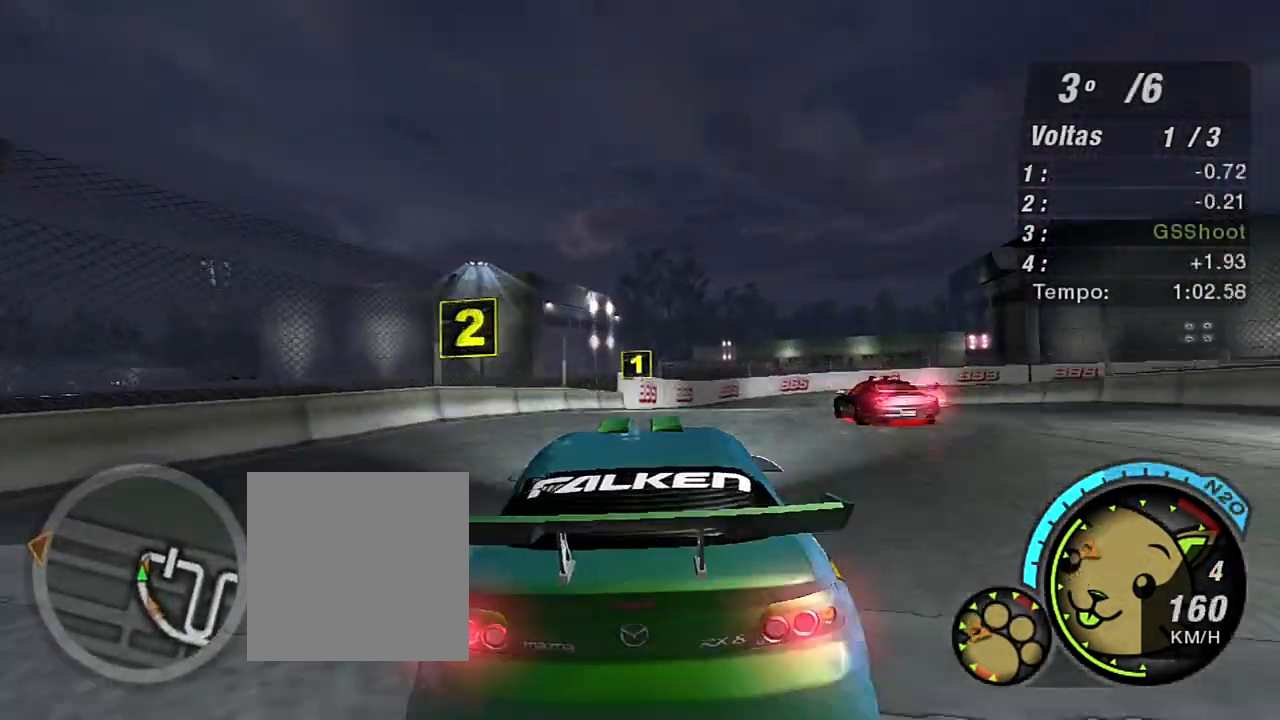
{"buttons": [], "left_stick": "right", "right_stick": "center", "events": [[34, "left_stick", "right"], [267, "left_stick", "up-right"], [434, "L2", "up"], [467, "left_stick", "right"]]}
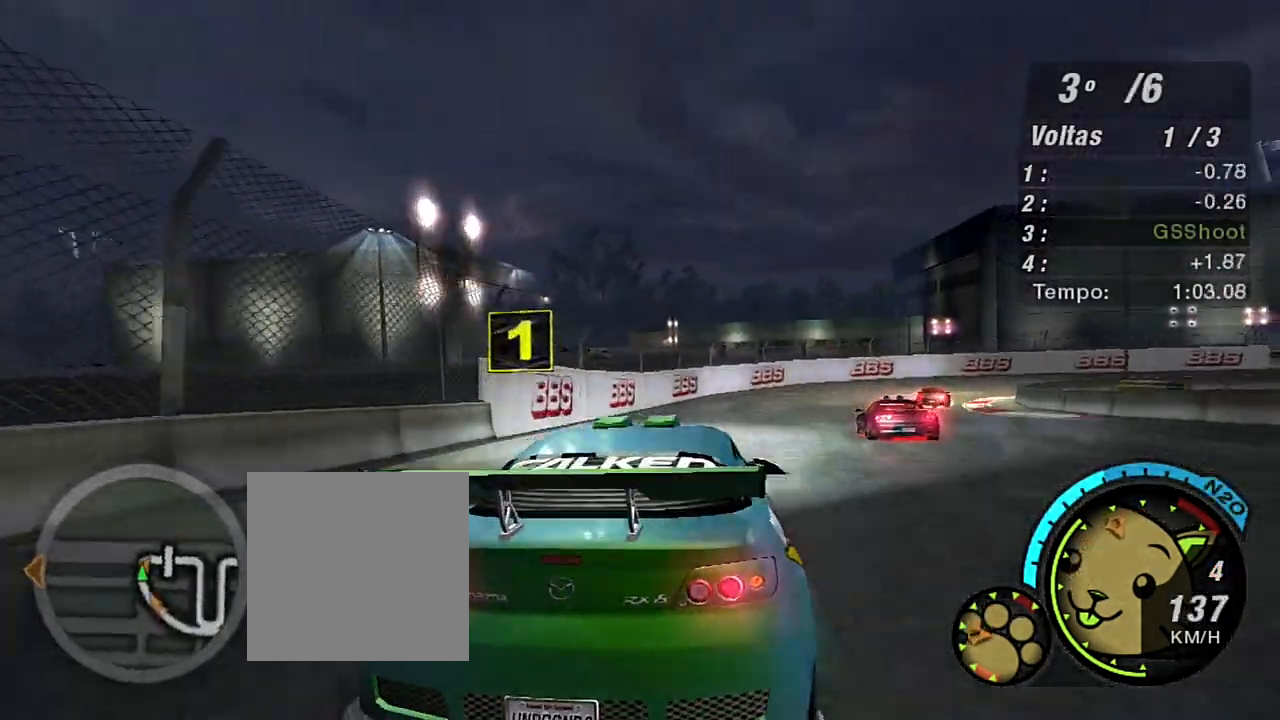
{"buttons": ["R2"], "left_stick": "right", "right_stick": "center"}
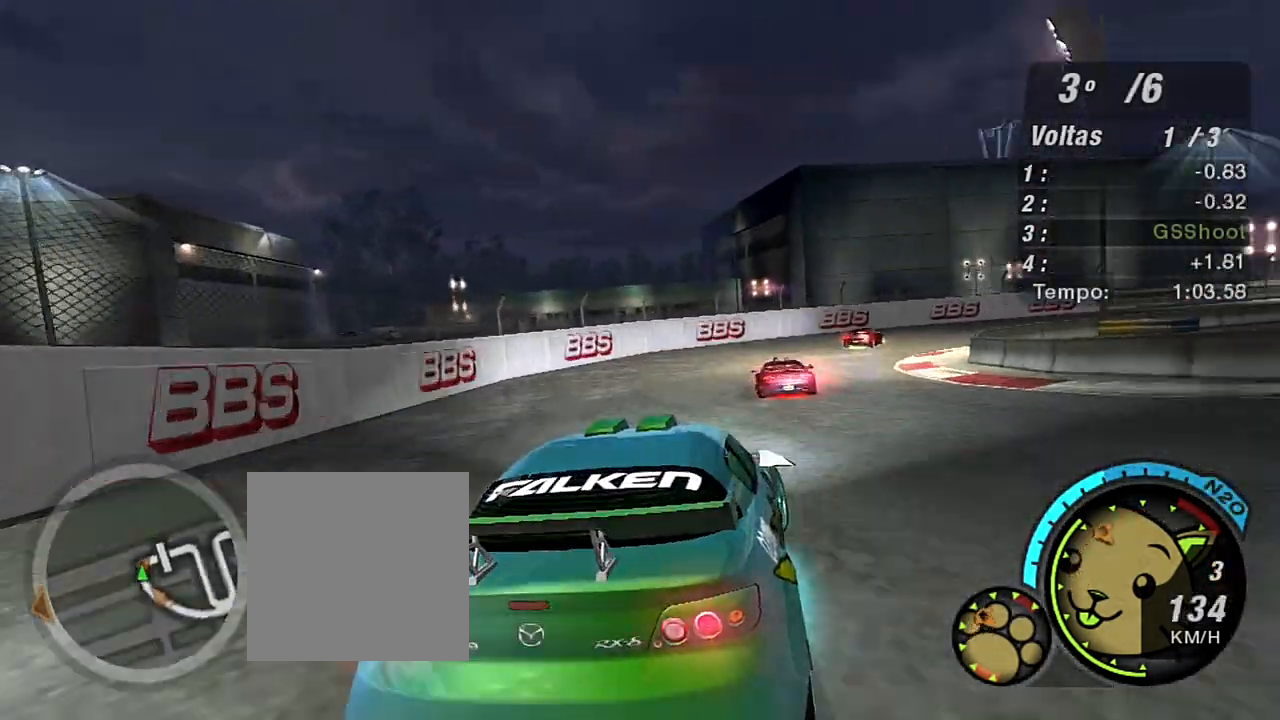
{"buttons": ["R2"], "left_stick": "up-right", "right_stick": "center", "events": [[134, "left_stick", "up-right"]]}
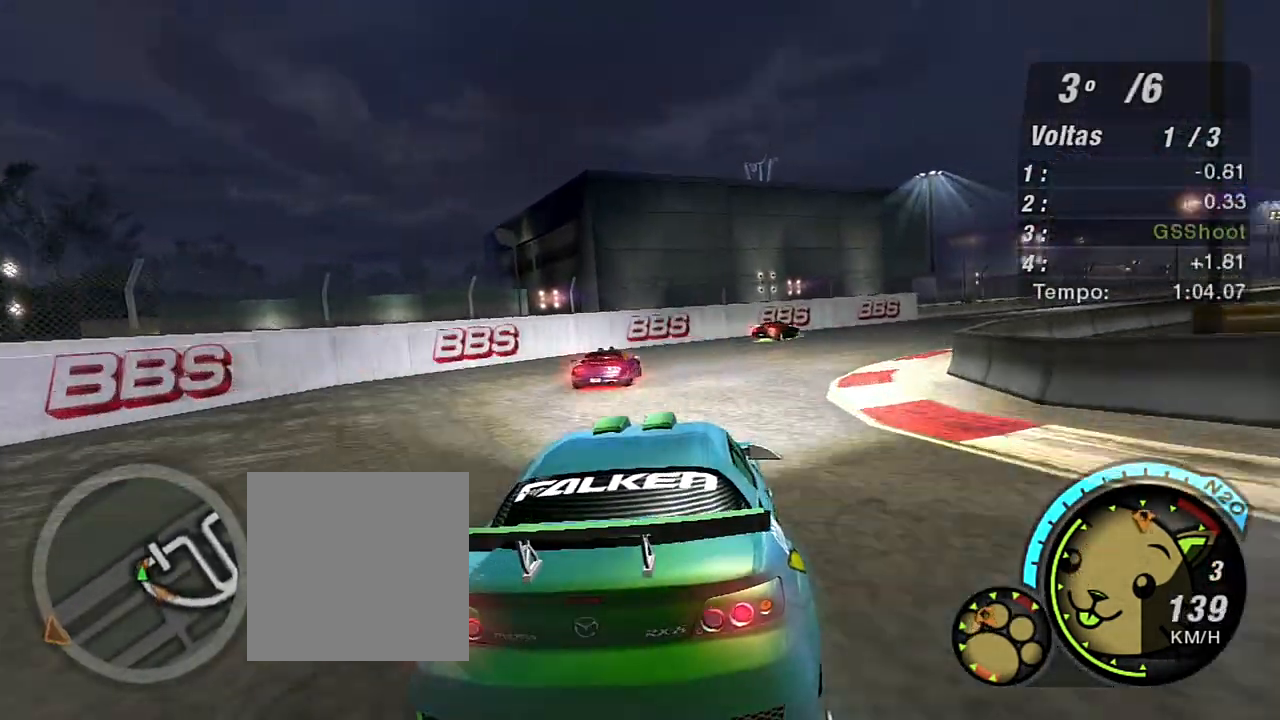
{"buttons": ["R2"], "left_stick": "up-right", "right_stick": "center", "events": []}
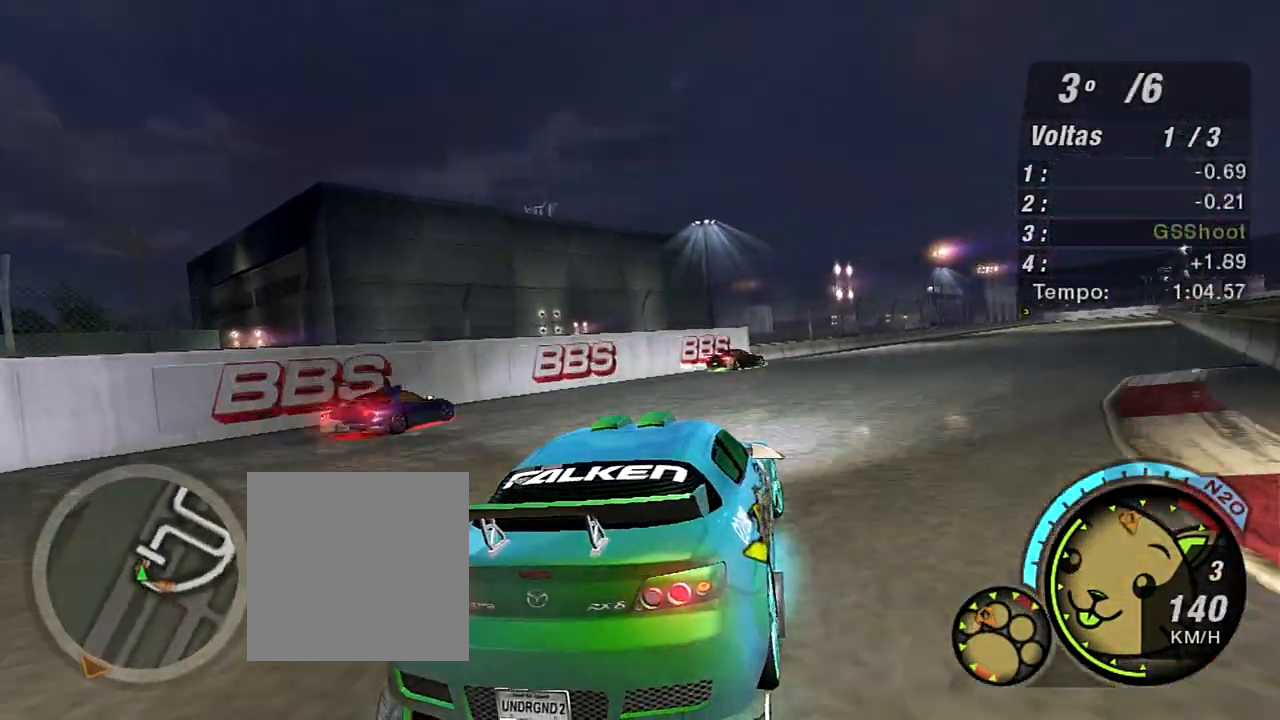
{"buttons": ["R2"], "left_stick": "up-right", "right_stick": "center", "events": []}
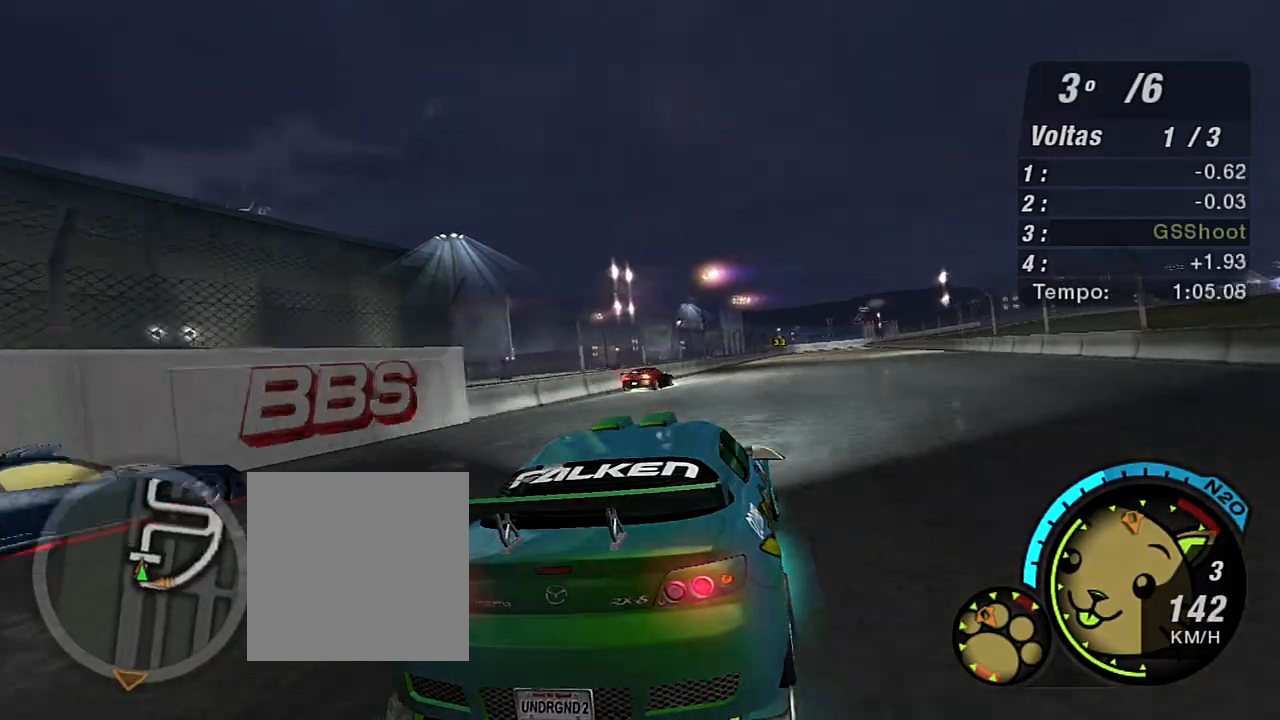
{"buttons": ["R2"], "left_stick": "left", "right_stick": "center", "events": [[434, "left_stick", "center"], [500, "left_stick", "left"]]}
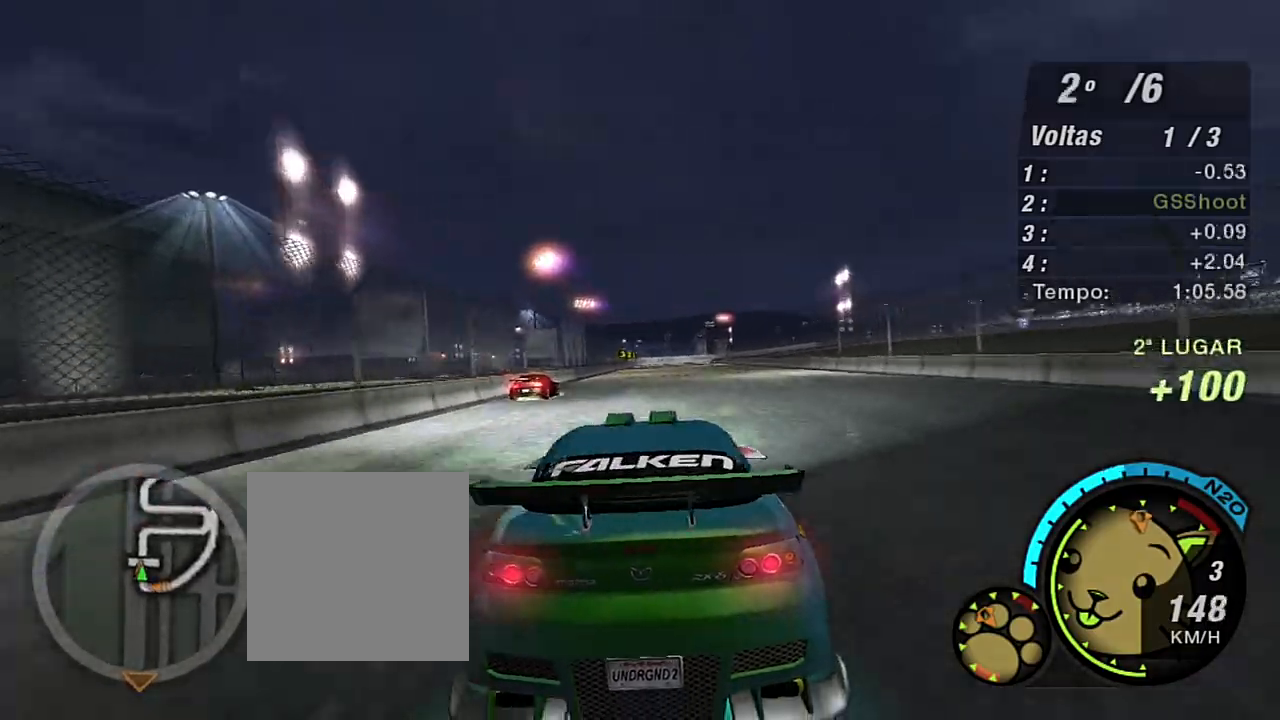
{"buttons": ["R2"], "left_stick": "center", "right_stick": "center", "events": [[167, "left_stick", "center"]]}
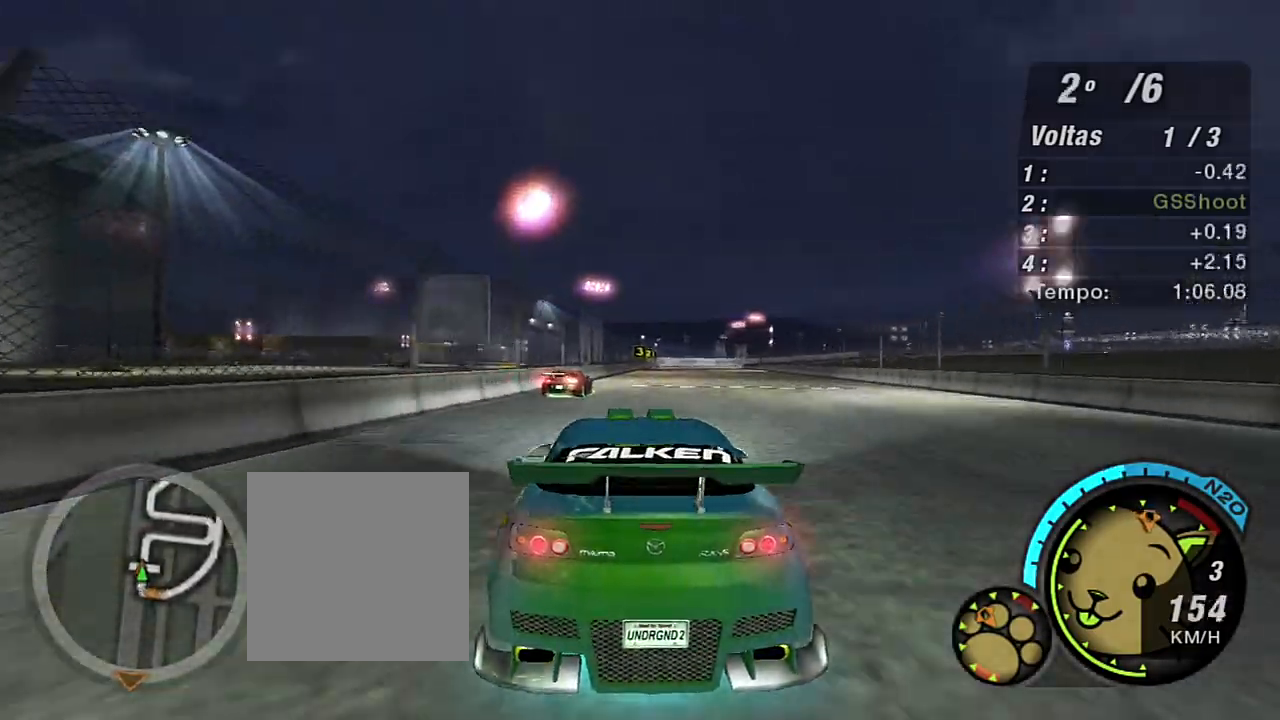
{"buttons": ["R2"], "left_stick": "up-right", "right_stick": "center", "events": [[434, "left_stick", "up-right"]]}
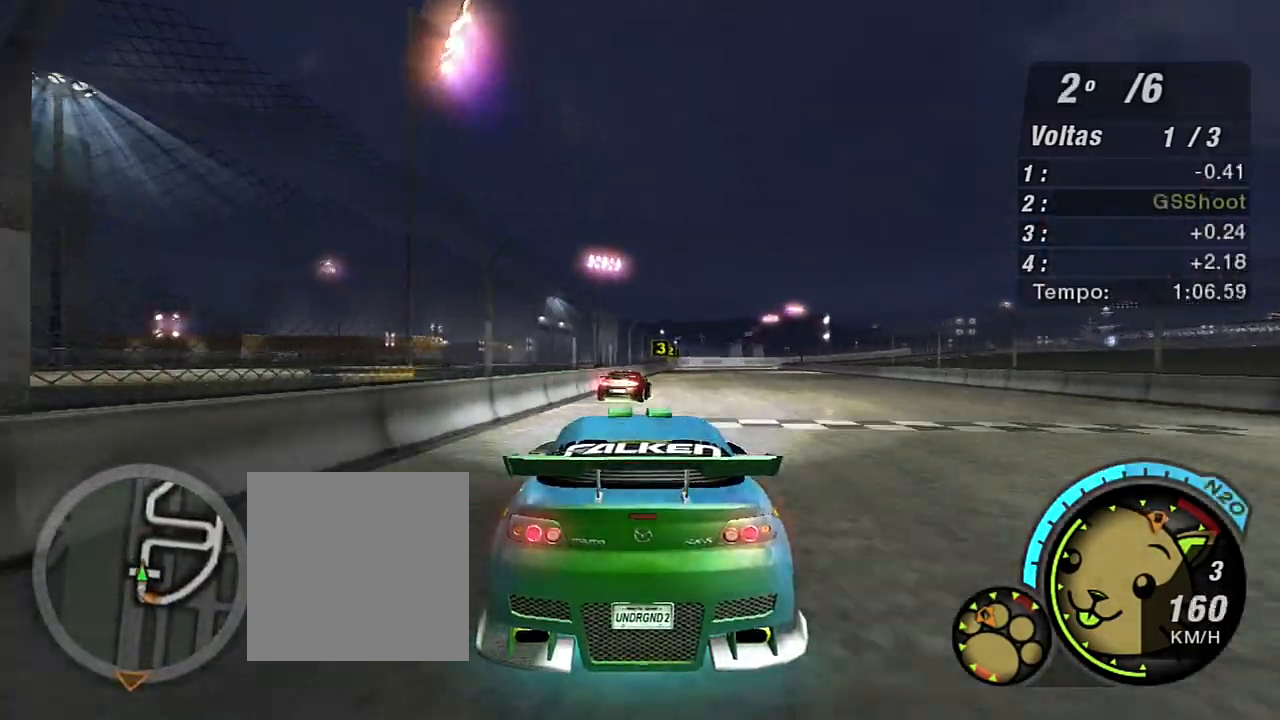
{"buttons": ["R2"], "left_stick": "center", "right_stick": "center", "events": [[134, "left_stick", "center"], [234, "R1", "down"], [367, "R1", "up"]]}
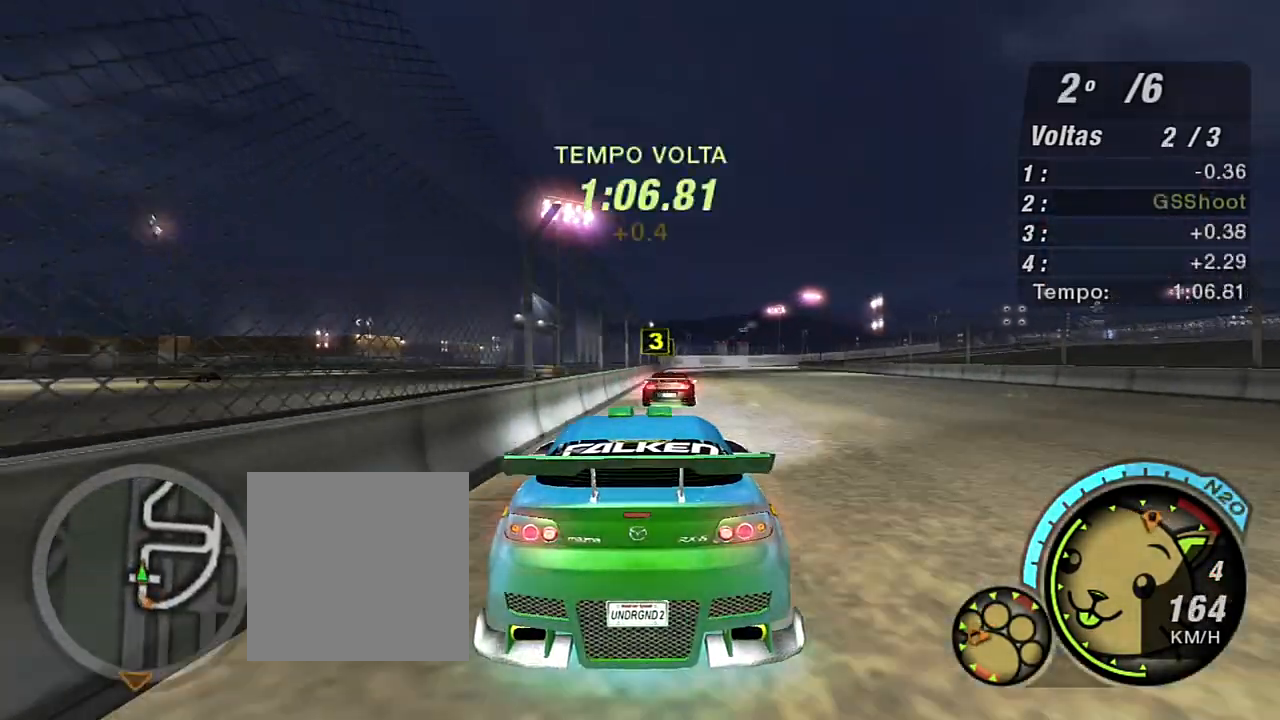
{"buttons": ["R2"], "left_stick": "left", "right_stick": "center", "events": [[100, "left_stick", "right"], [233, "left_stick", "up"], [300, "left_stick", "center"], [500, "left_stick", "left"]]}
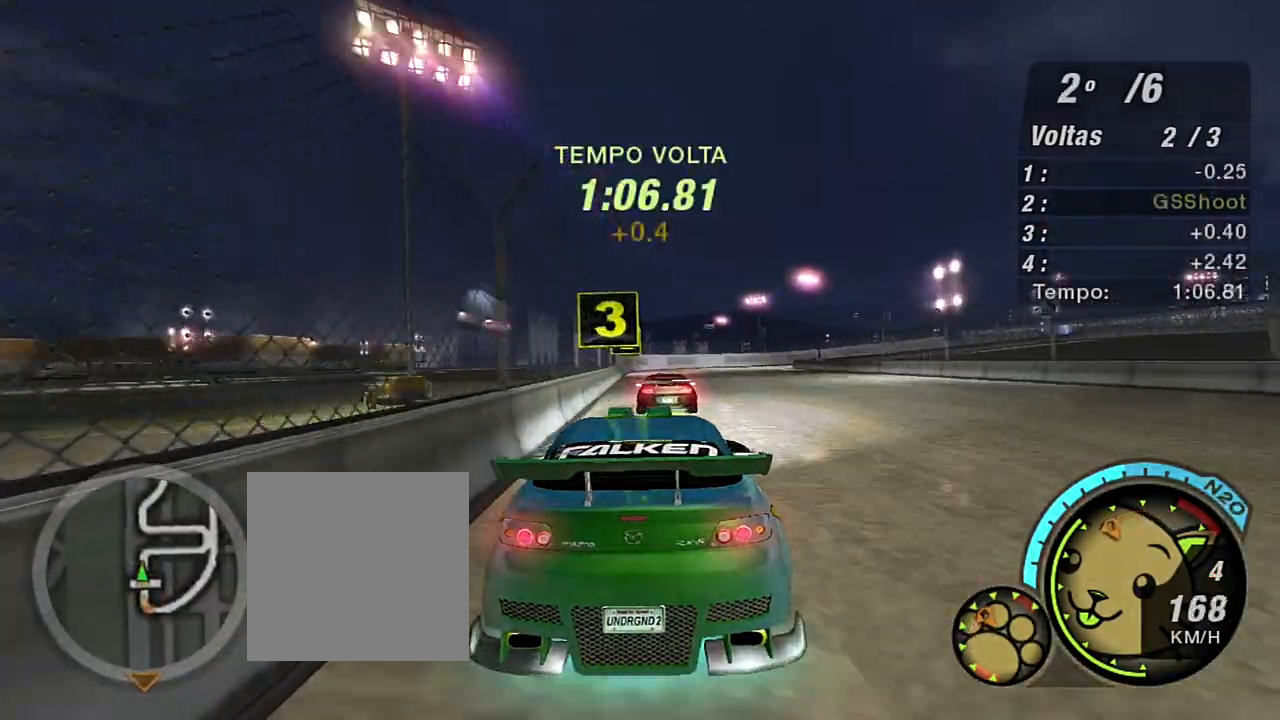
{"buttons": ["L2"], "left_stick": "right", "right_stick": "center", "events": [[167, "left_stick", "center"], [334, "left_stick", "right"], [401, "L2", "down"], [401, "R2", "up"]]}
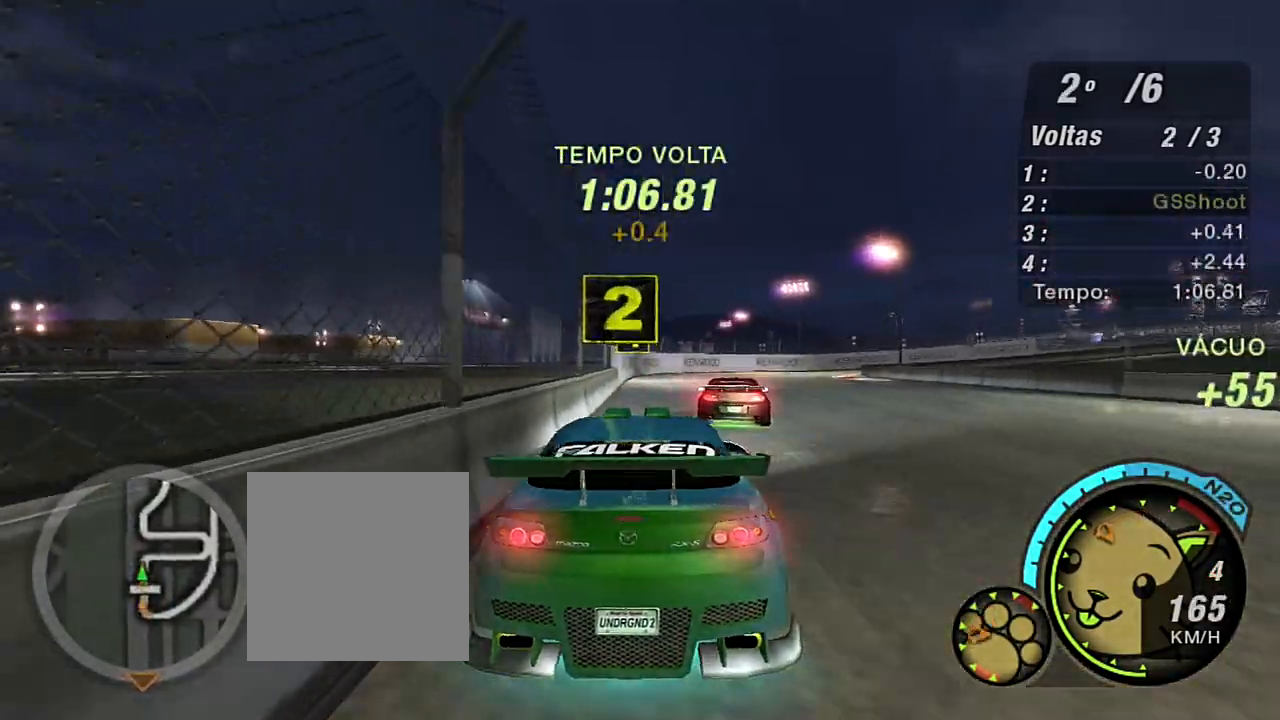
{"buttons": [], "left_stick": "left", "right_stick": "center", "events": [[100, "L2", "up"], [334, "left_stick", "center"], [400, "left_stick", "left"]]}